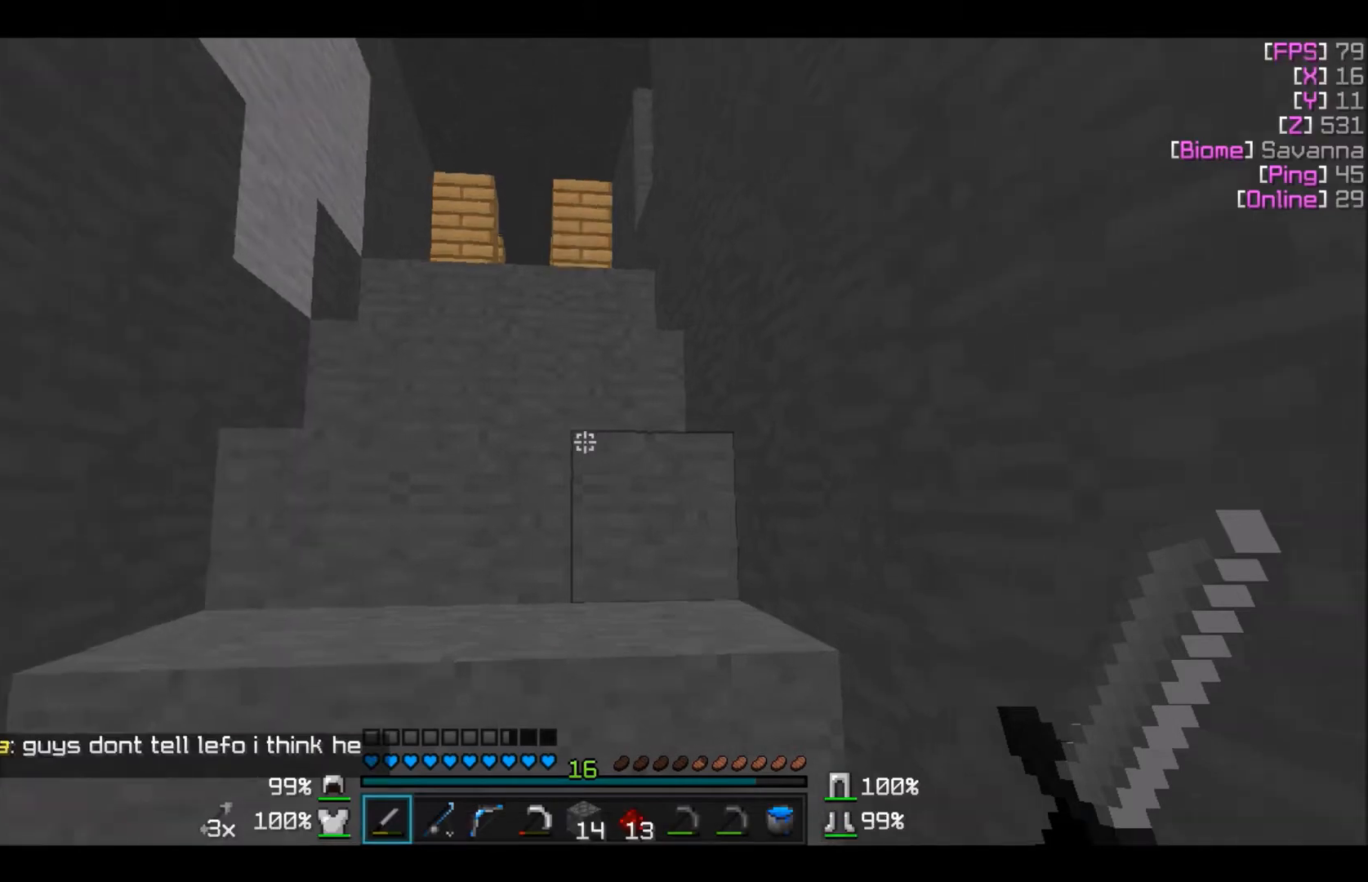
Gameplay with keyboard and mouse; each line is a JSON object with the keys and mouse buttons held at the frame after it. "events" lists presses ("down") and releases ("up") of "a", "d", "s", "w", "mouse_left" and "mouse_right" between this image and that frame as [ms after this image, input, new state], when the widget could be followed in between. "mouse_left", "mouse_right" = the "left", "right" buttons of the "mouse" list. No other keys are recorded. Fast repeated clicks can show as one long hold. Mouse movement is not recorded.
{"keys": ["w"], "mouse": [], "events": [[167, "a", "down"], [334, "a", "up"]]}
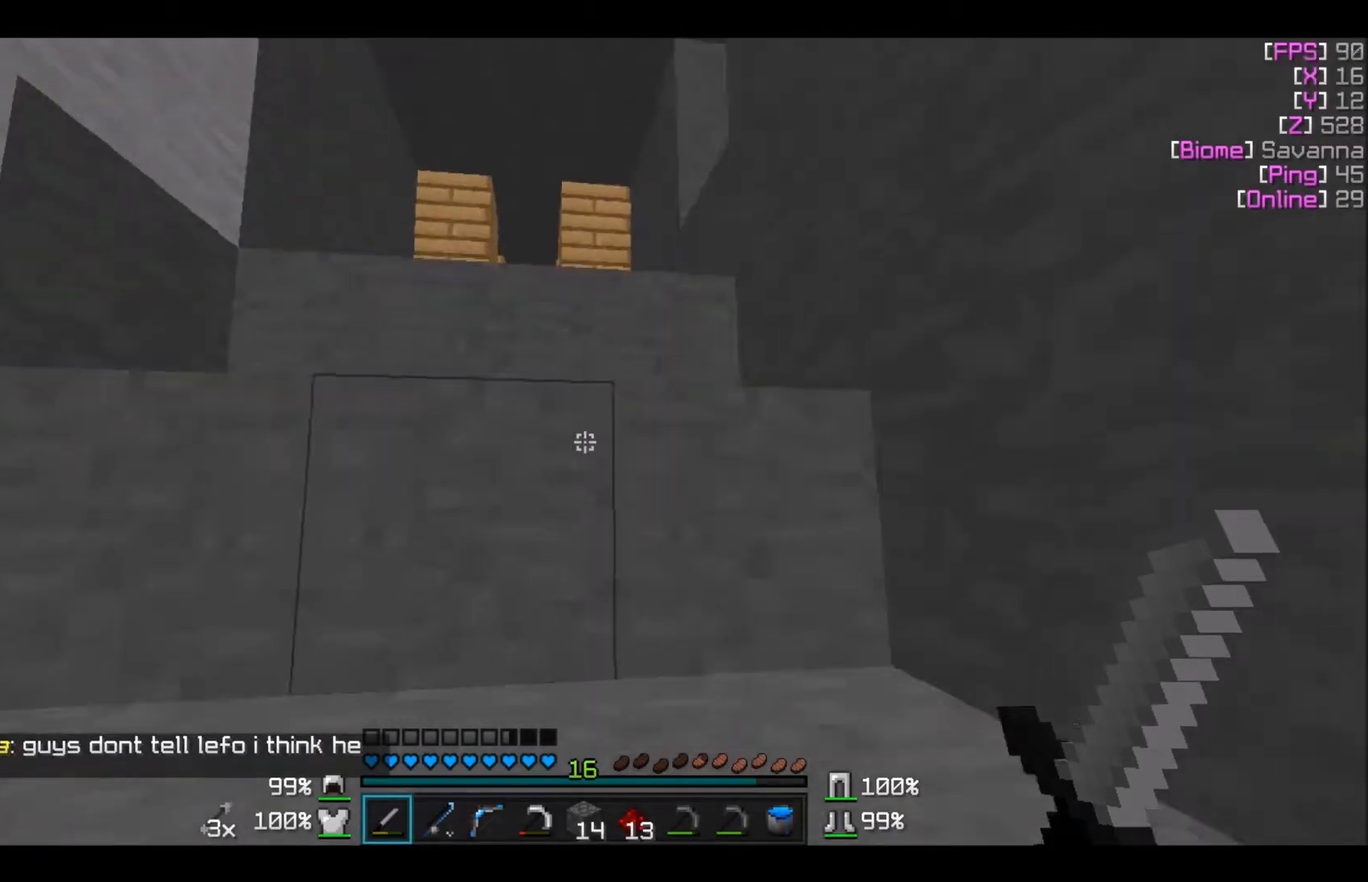
{"keys": ["w"], "mouse": [], "events": [[134, "a", "down"], [267, "a", "up"]]}
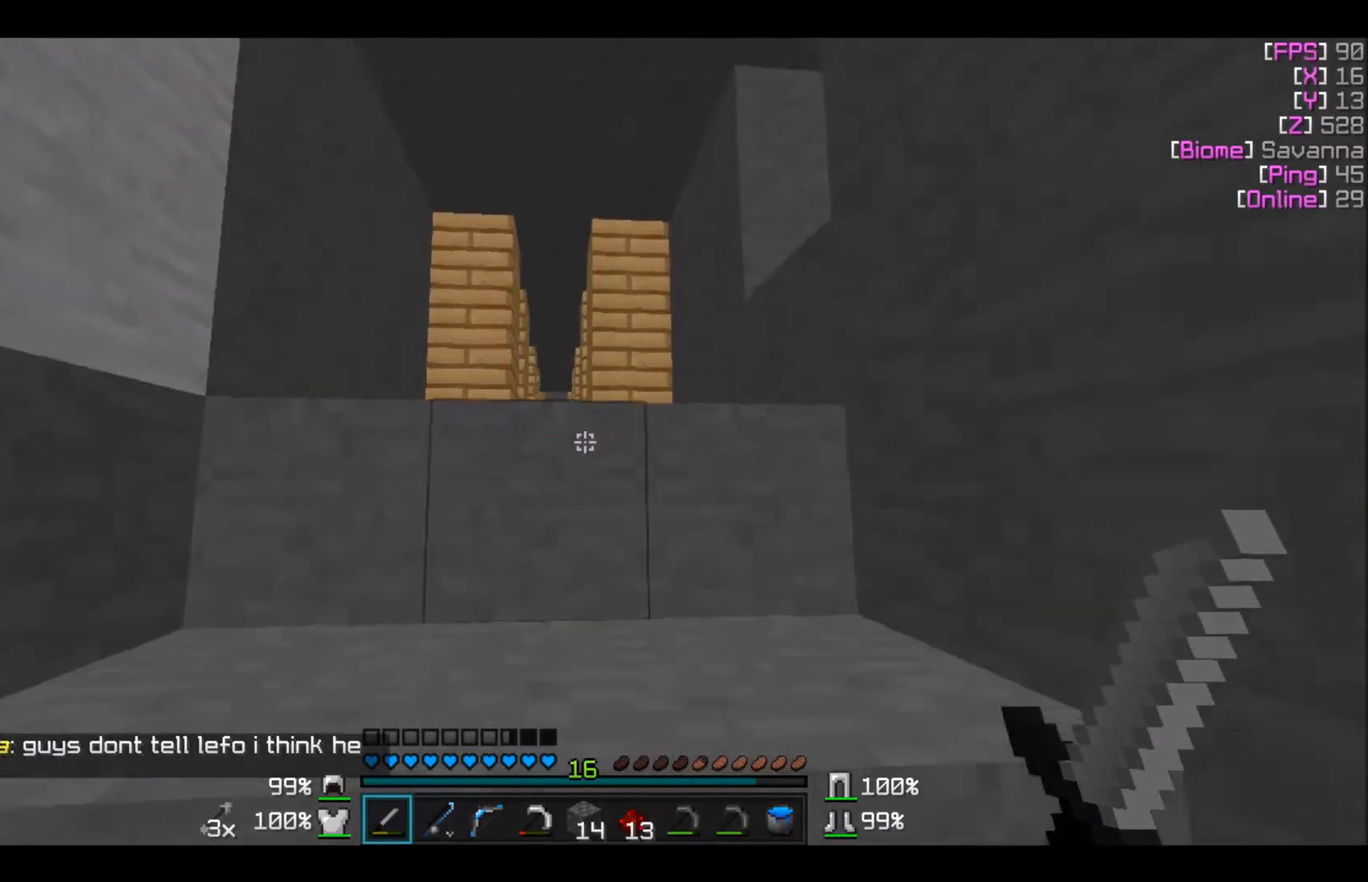
{"keys": ["w"], "mouse": [], "events": [[133, "a", "down"], [233, "a", "up"]]}
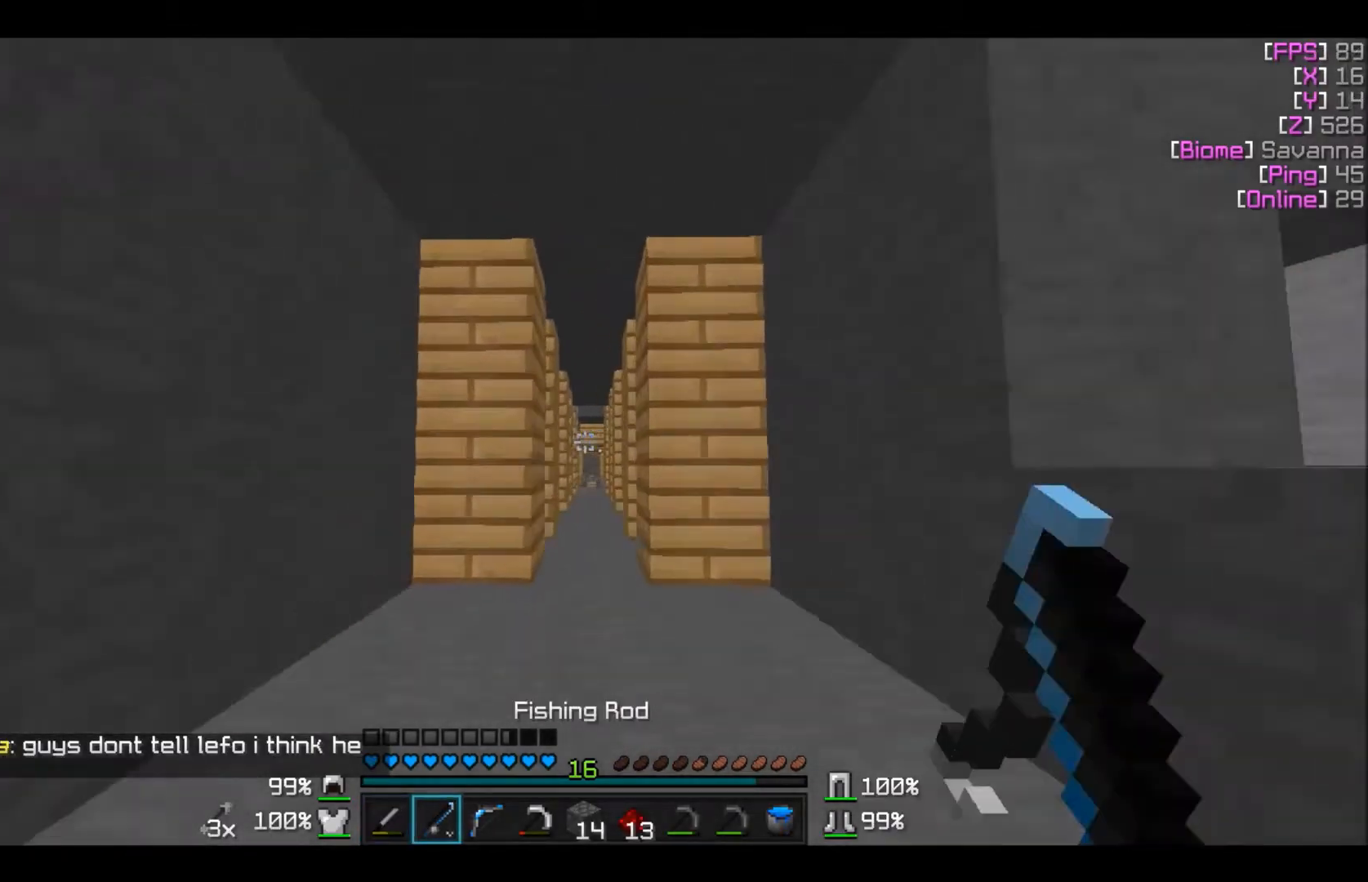
{"keys": ["w"], "mouse": [], "events": []}
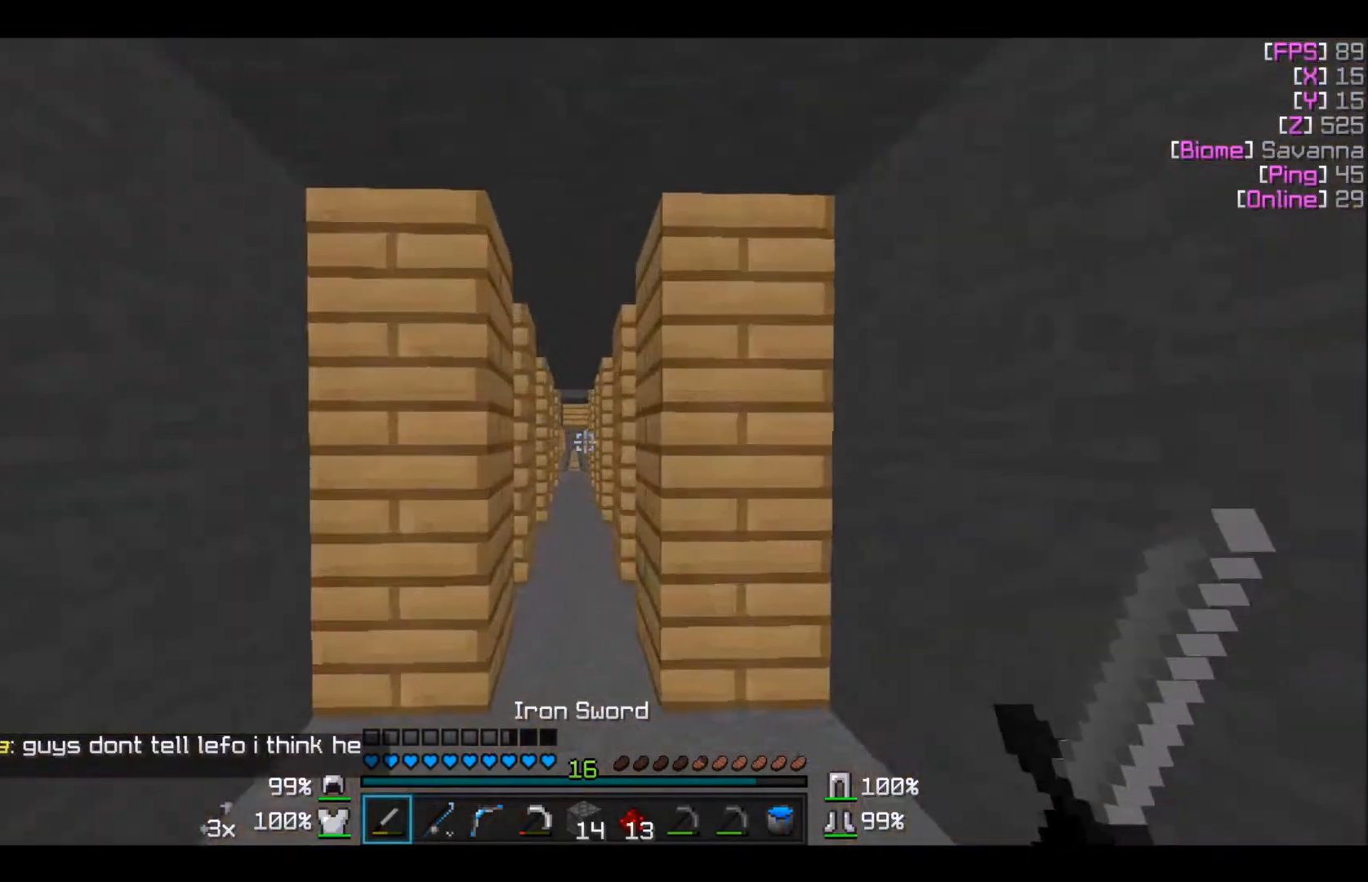
{"keys": ["d", "w"], "mouse": [], "events": [[467, "d", "down"]]}
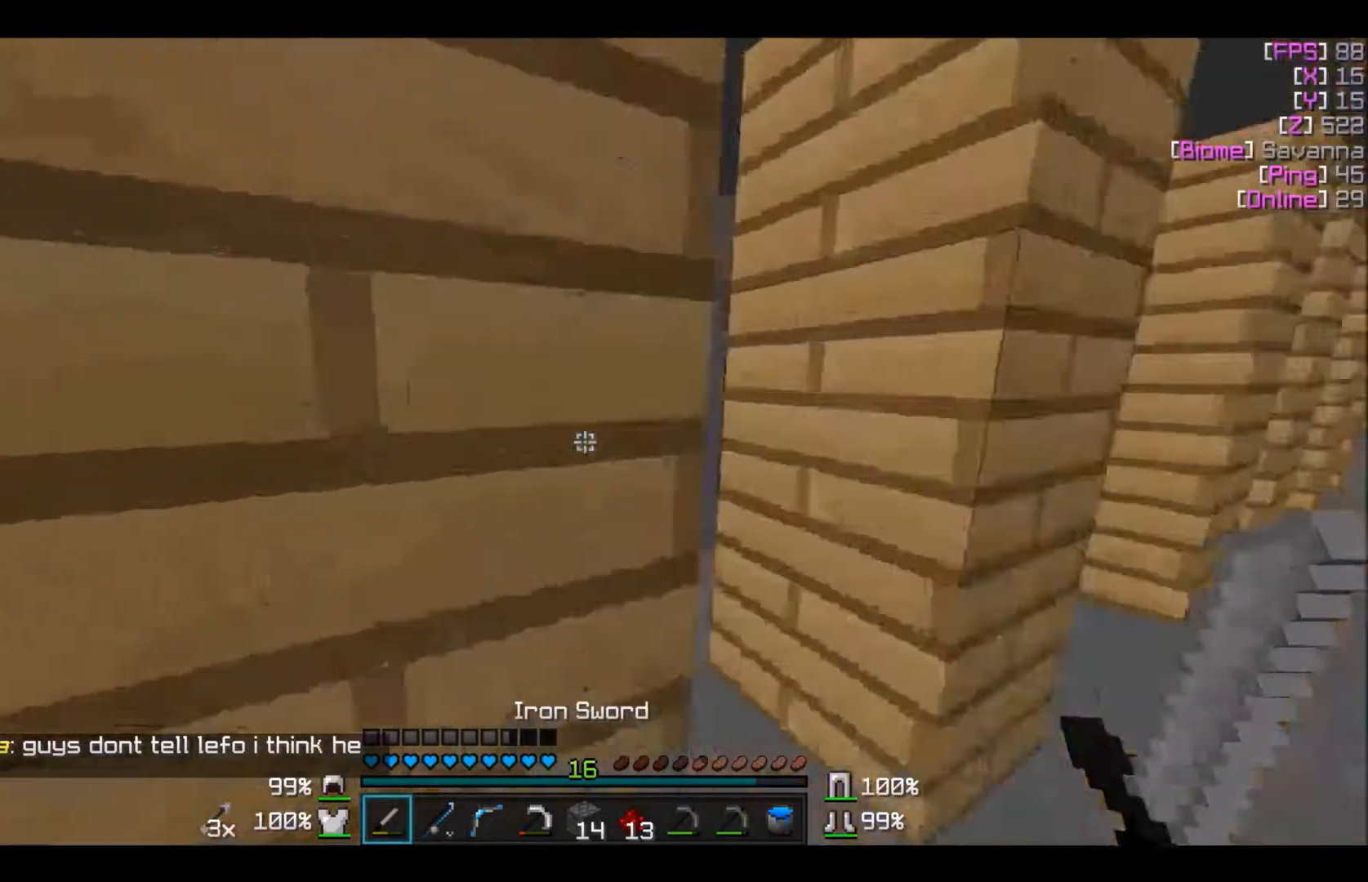
{"keys": ["w"], "mouse": ["right"], "events": [[334, "a", "down"], [334, "d", "up"], [468, "a", "up"], [501, "mouse_right", "down"]]}
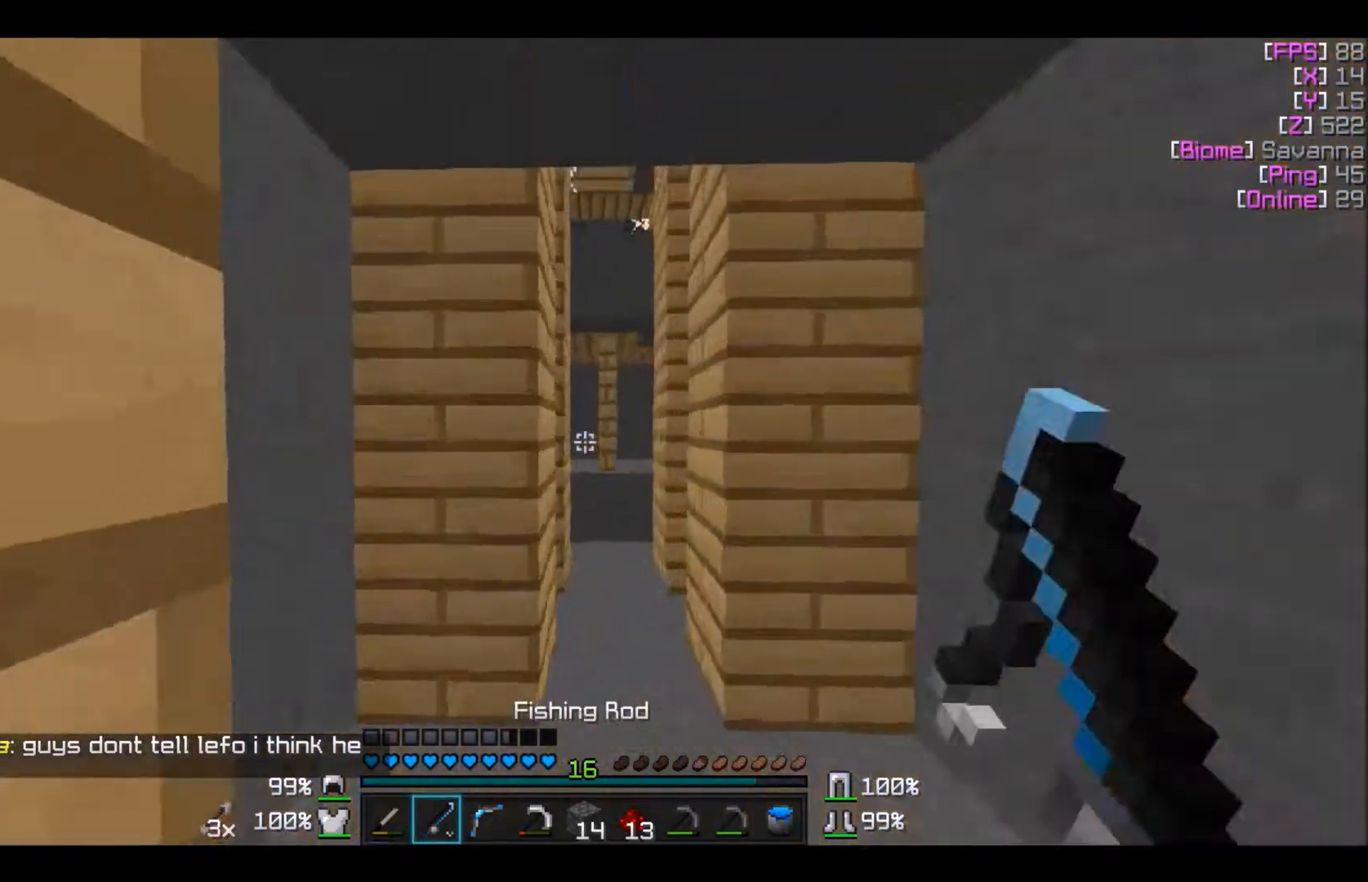
{"keys": ["w"], "mouse": [], "events": [[100, "mouse_right", "up"], [267, "d", "down"], [367, "d", "up"]]}
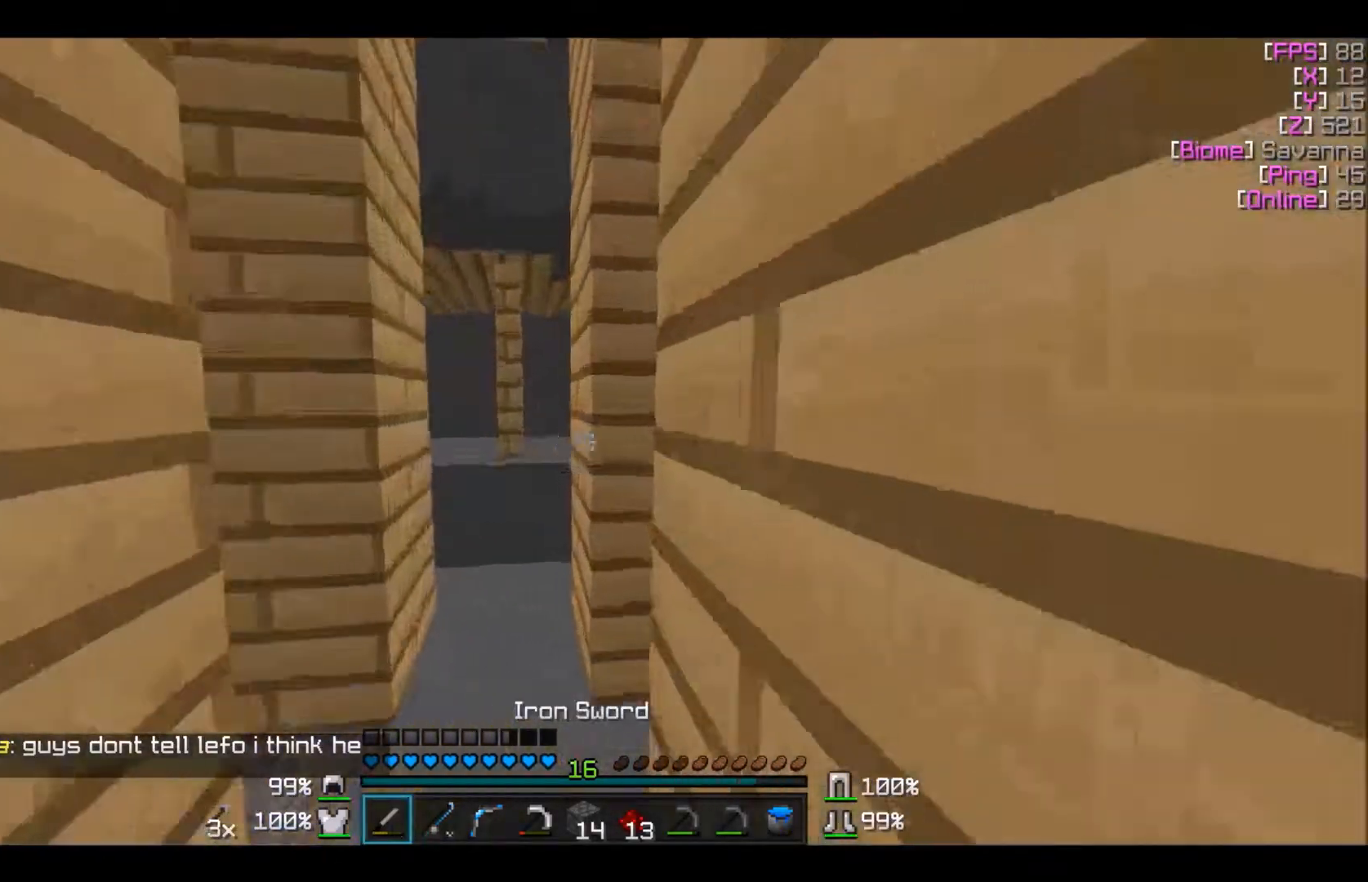
{"keys": [], "mouse": [], "events": [[34, "a", "down"], [267, "a", "up"], [367, "w", "up"]]}
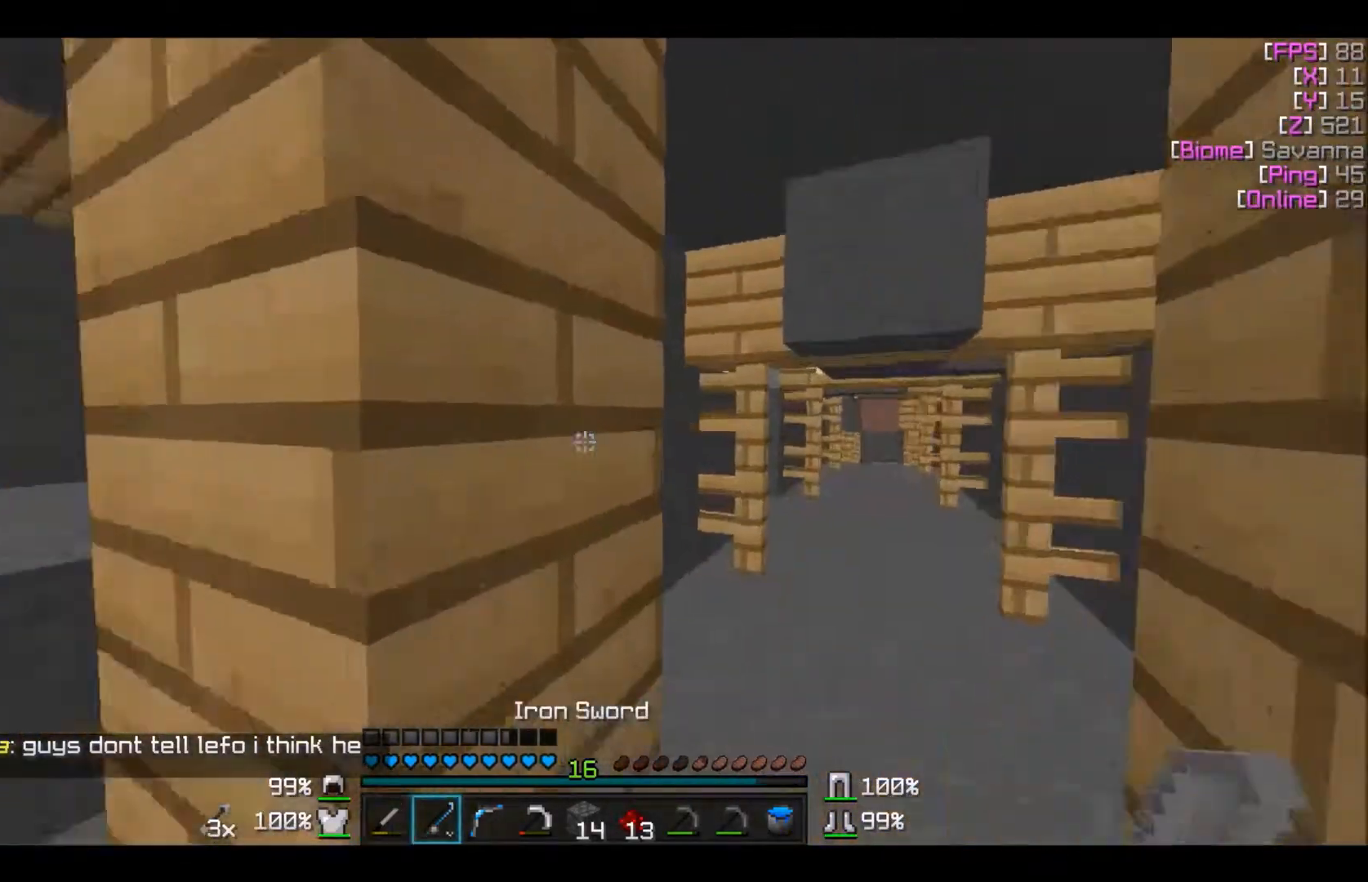
{"keys": [], "mouse": [], "events": [[200, "s", "down"], [334, "s", "up"]]}
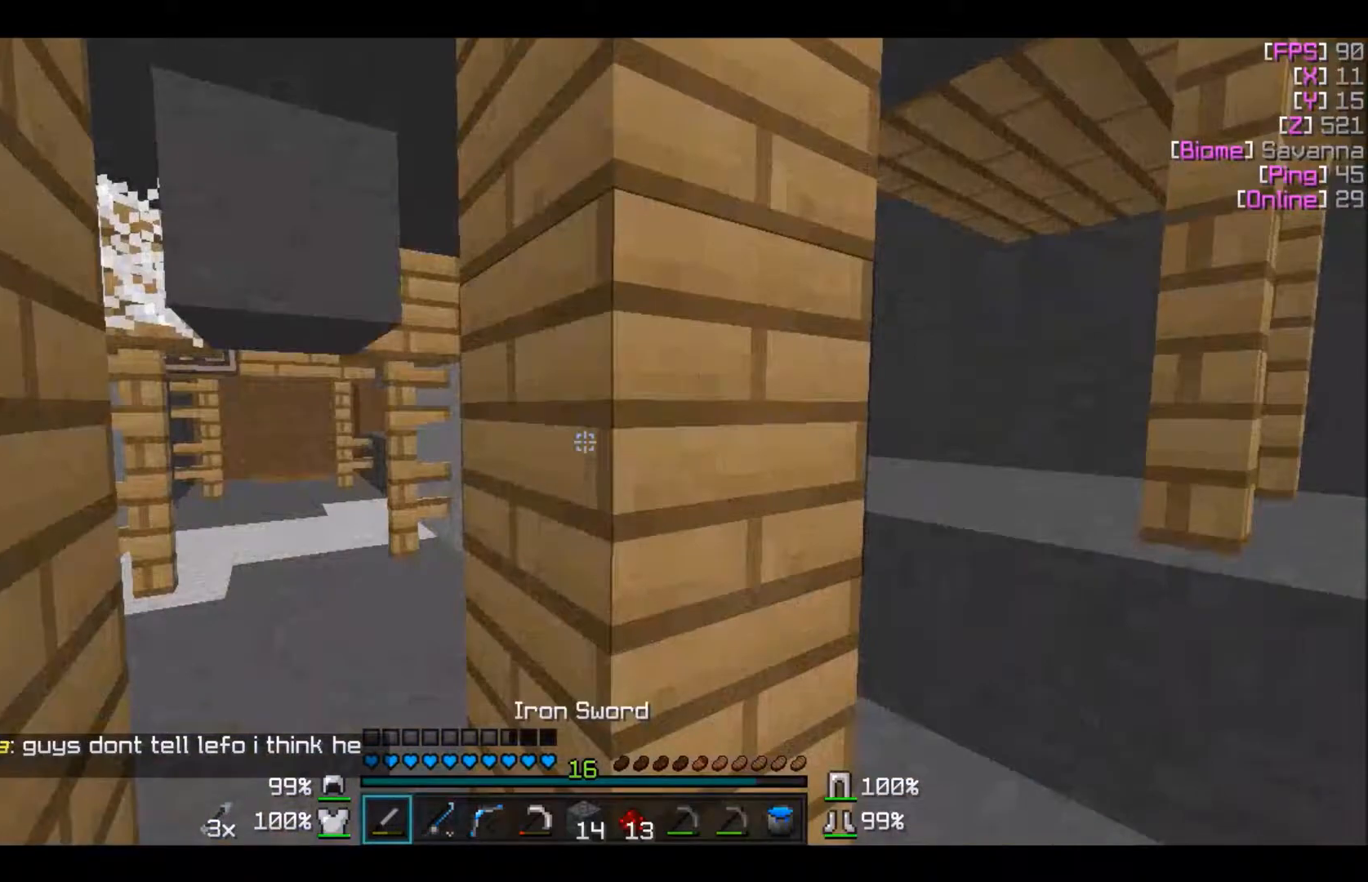
{"keys": ["d", "w"], "mouse": [], "events": [[201, "d", "down"], [301, "w", "down"]]}
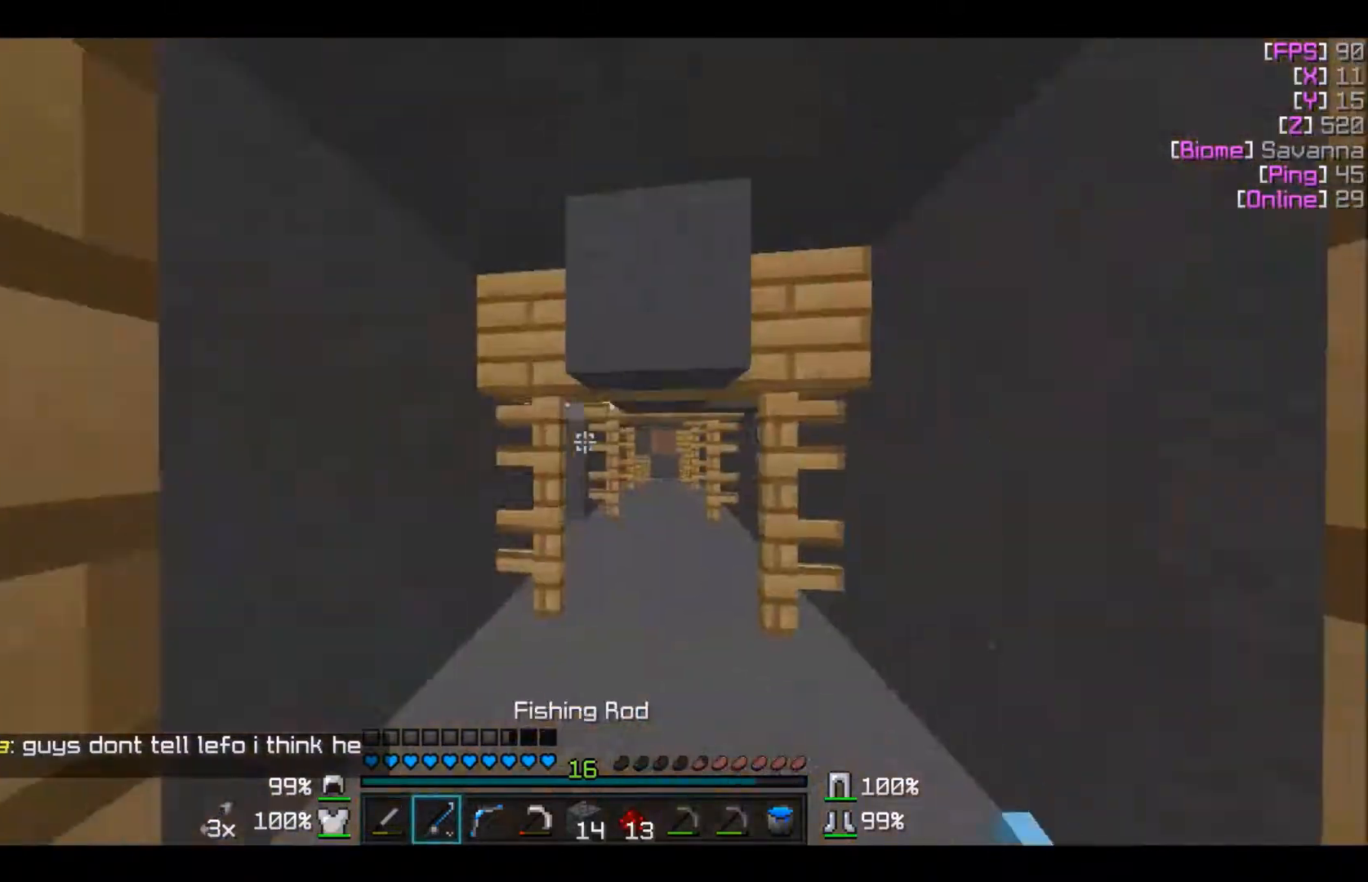
{"keys": ["w"], "mouse": [], "events": [[33, "d", "up"], [33, "mouse_right", "down"], [167, "mouse_right", "up"]]}
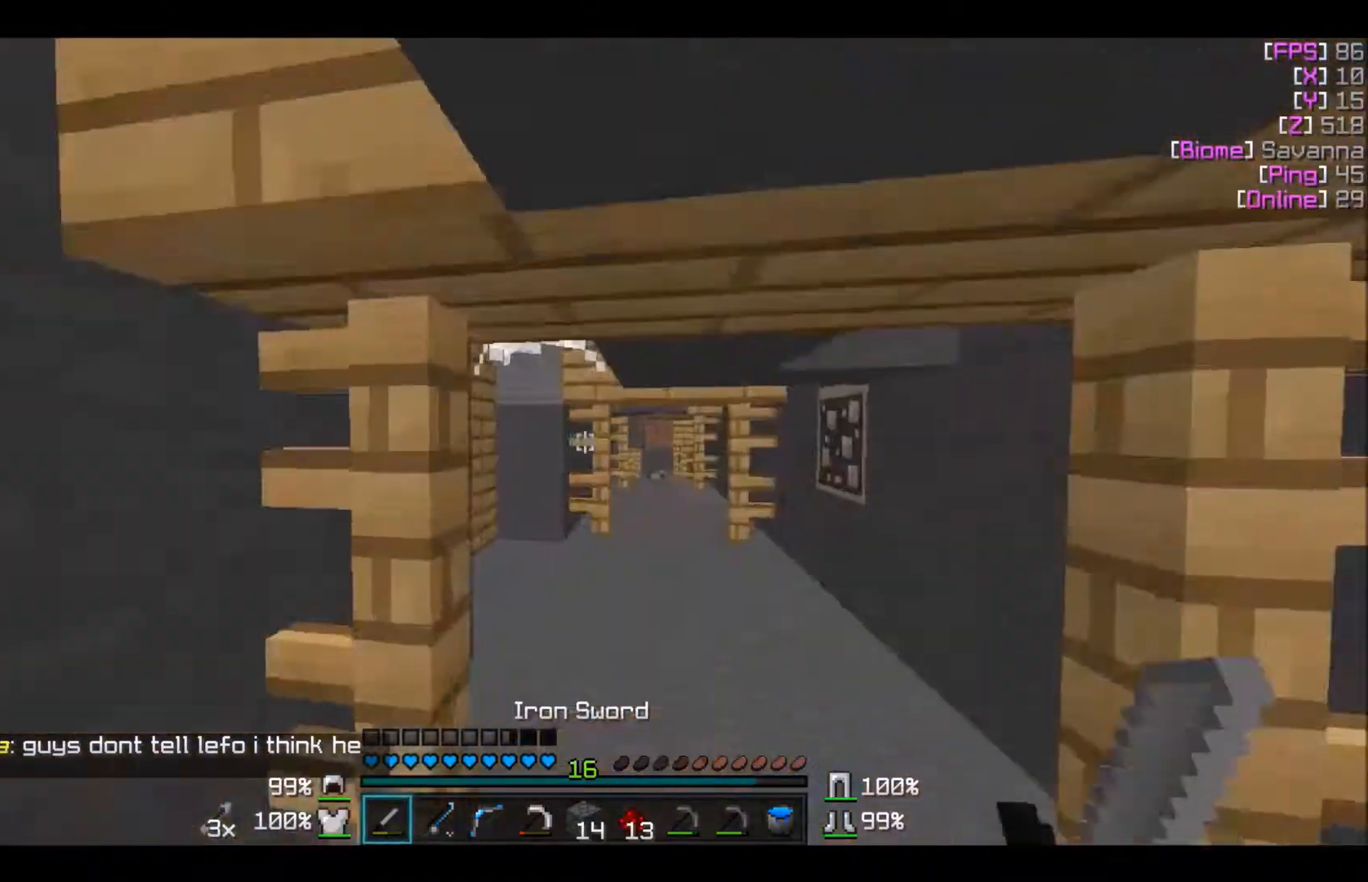
{"keys": ["d", "w"], "mouse": [], "events": [[67, "d", "down"], [367, "mouse_right", "down"], [434, "mouse_right", "up"]]}
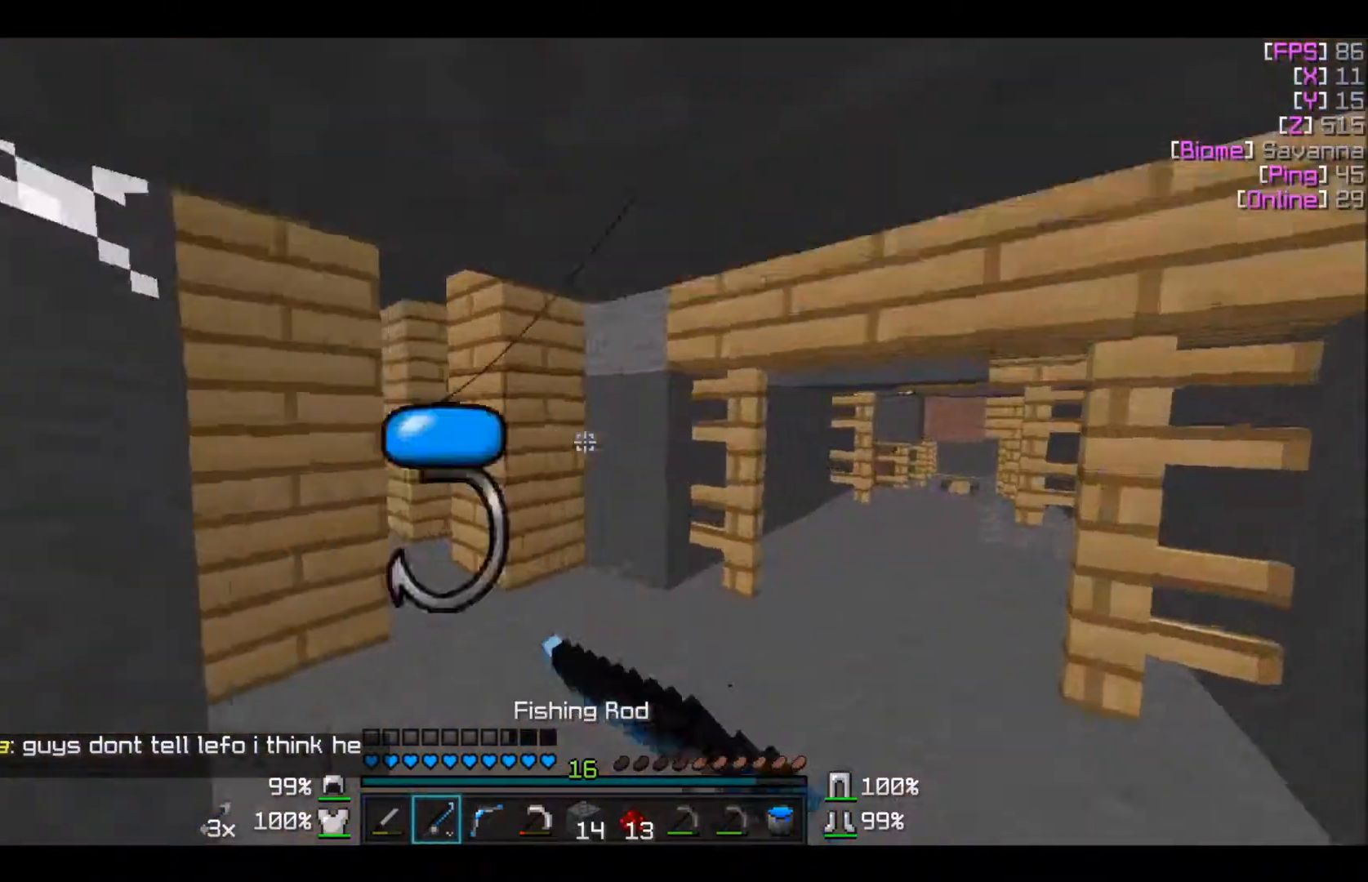
{"keys": ["d", "w"], "mouse": [], "events": [[334, "w", "up"], [367, "w", "down"]]}
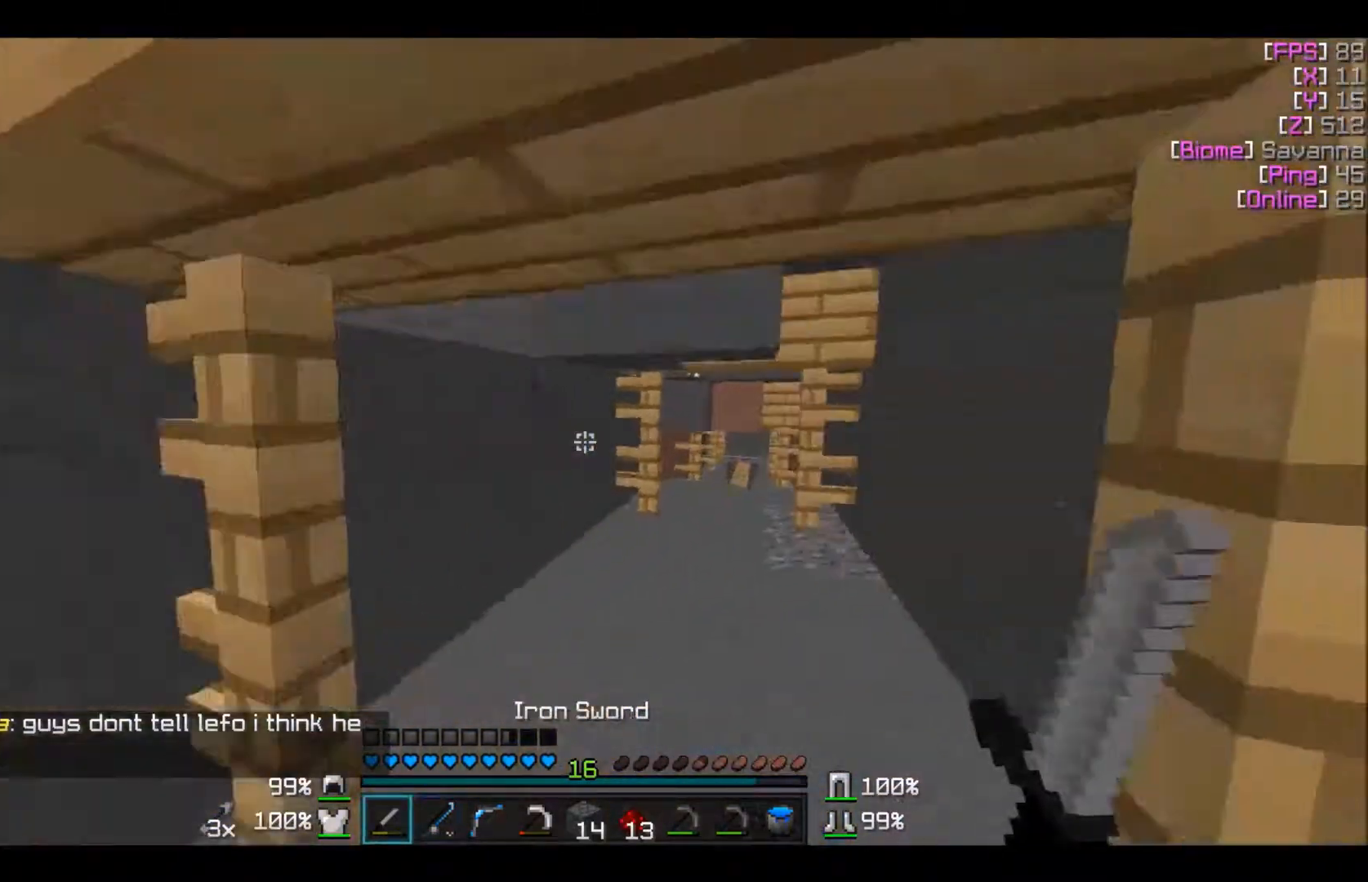
{"keys": ["w"], "mouse": ["right"], "events": [[167, "d", "up"], [367, "mouse_right", "down"]]}
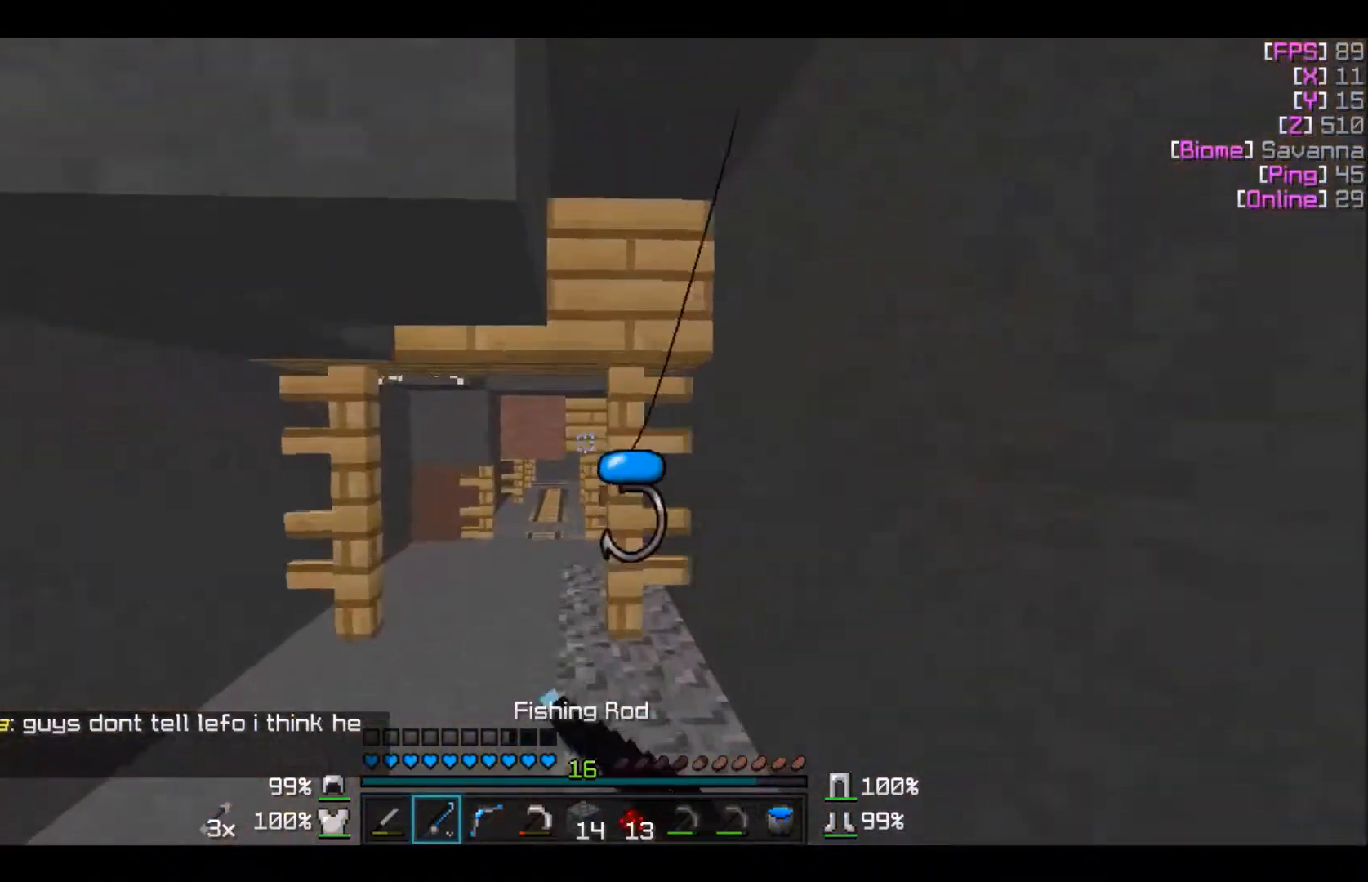
{"keys": ["w"], "mouse": [], "events": [[33, "mouse_right", "up"], [67, "a", "down"], [133, "a", "up"]]}
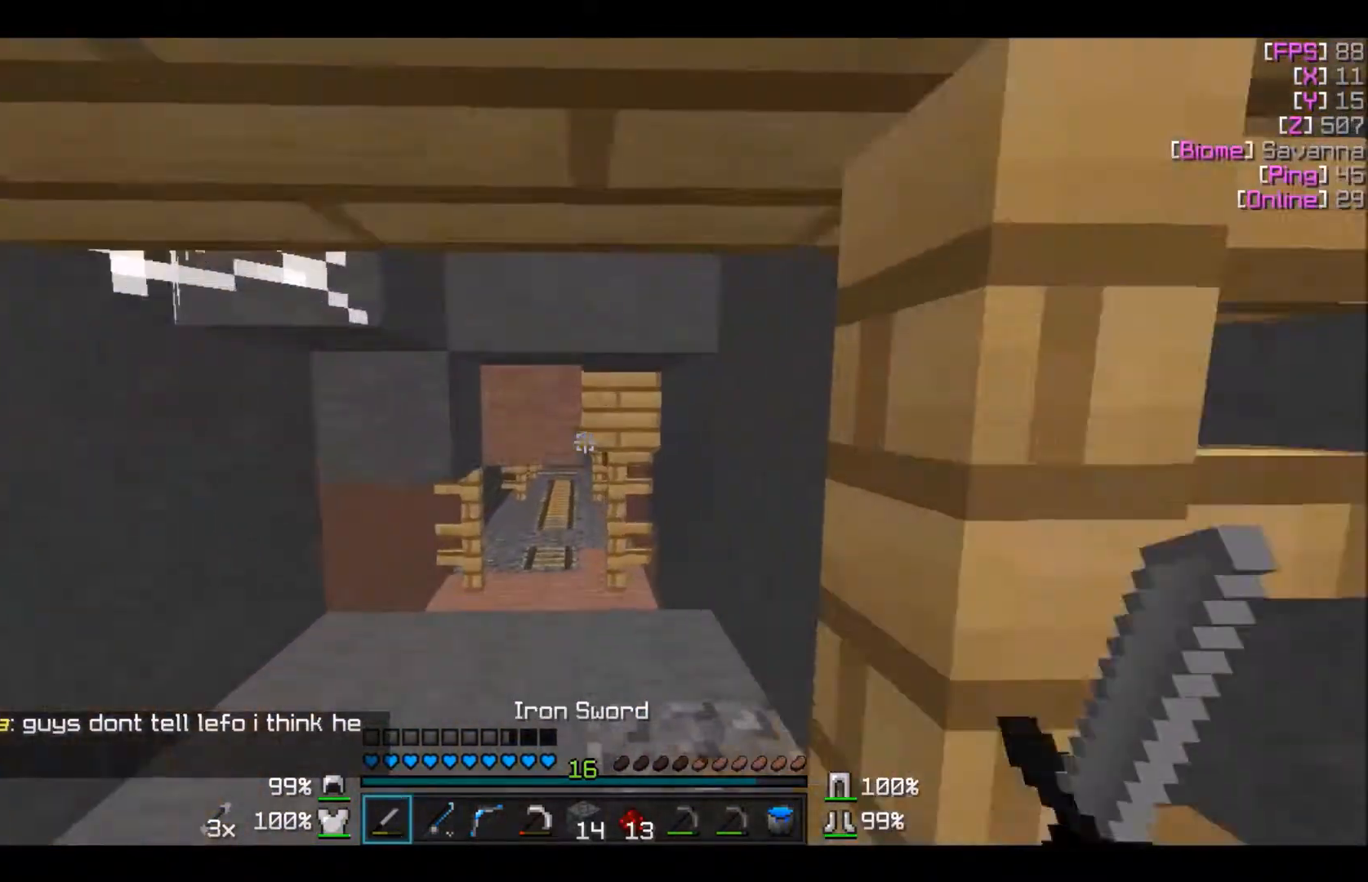
{"keys": ["a"], "mouse": [], "events": [[167, "mouse_right", "down"], [234, "a", "down"], [234, "w", "up"], [334, "mouse_right", "up"], [367, "s", "down"], [468, "s", "up"]]}
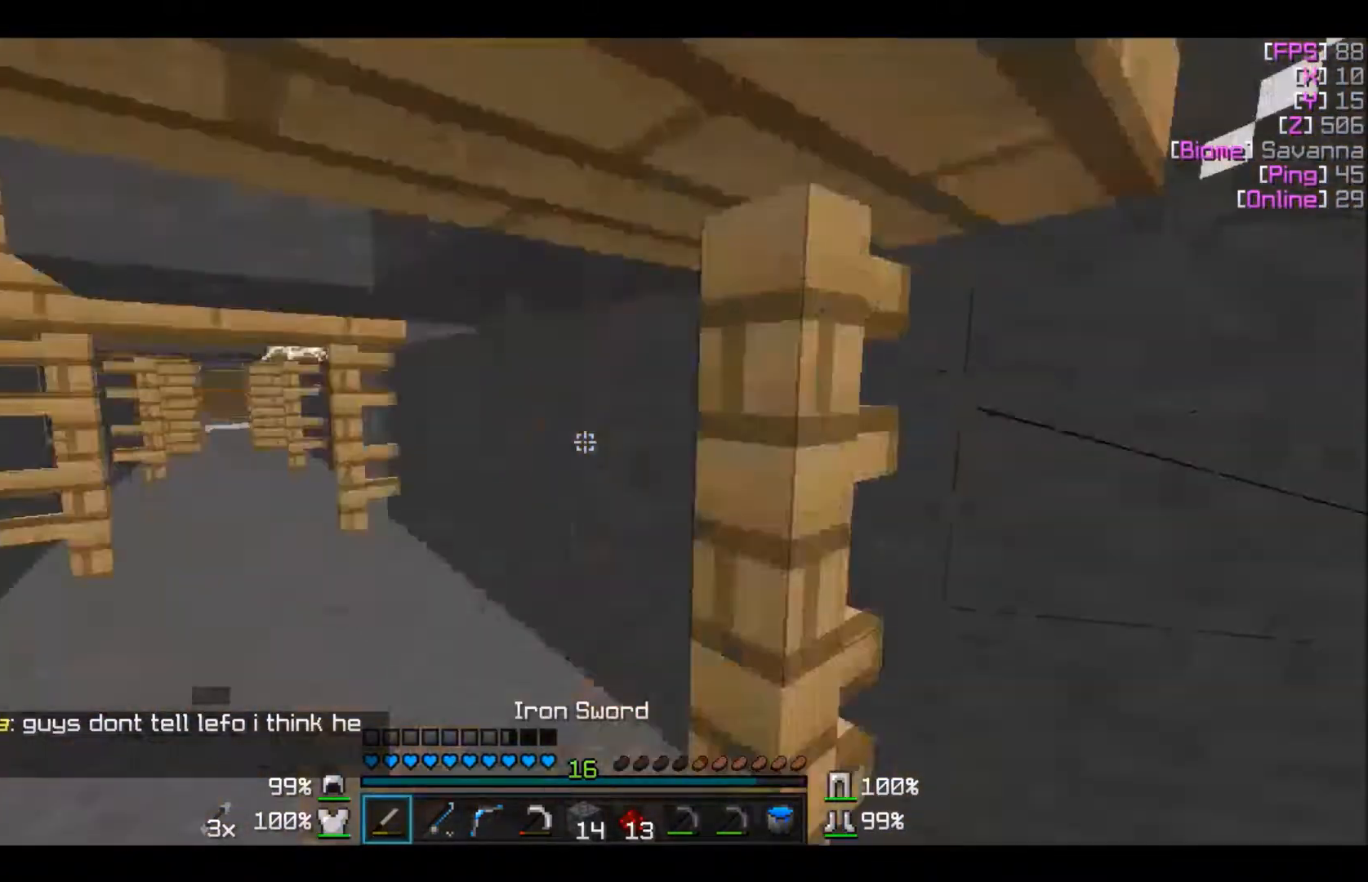
{"keys": ["w"], "mouse": [], "events": [[33, "w", "down"], [133, "a", "up"], [167, "a", "down"], [434, "a", "up"]]}
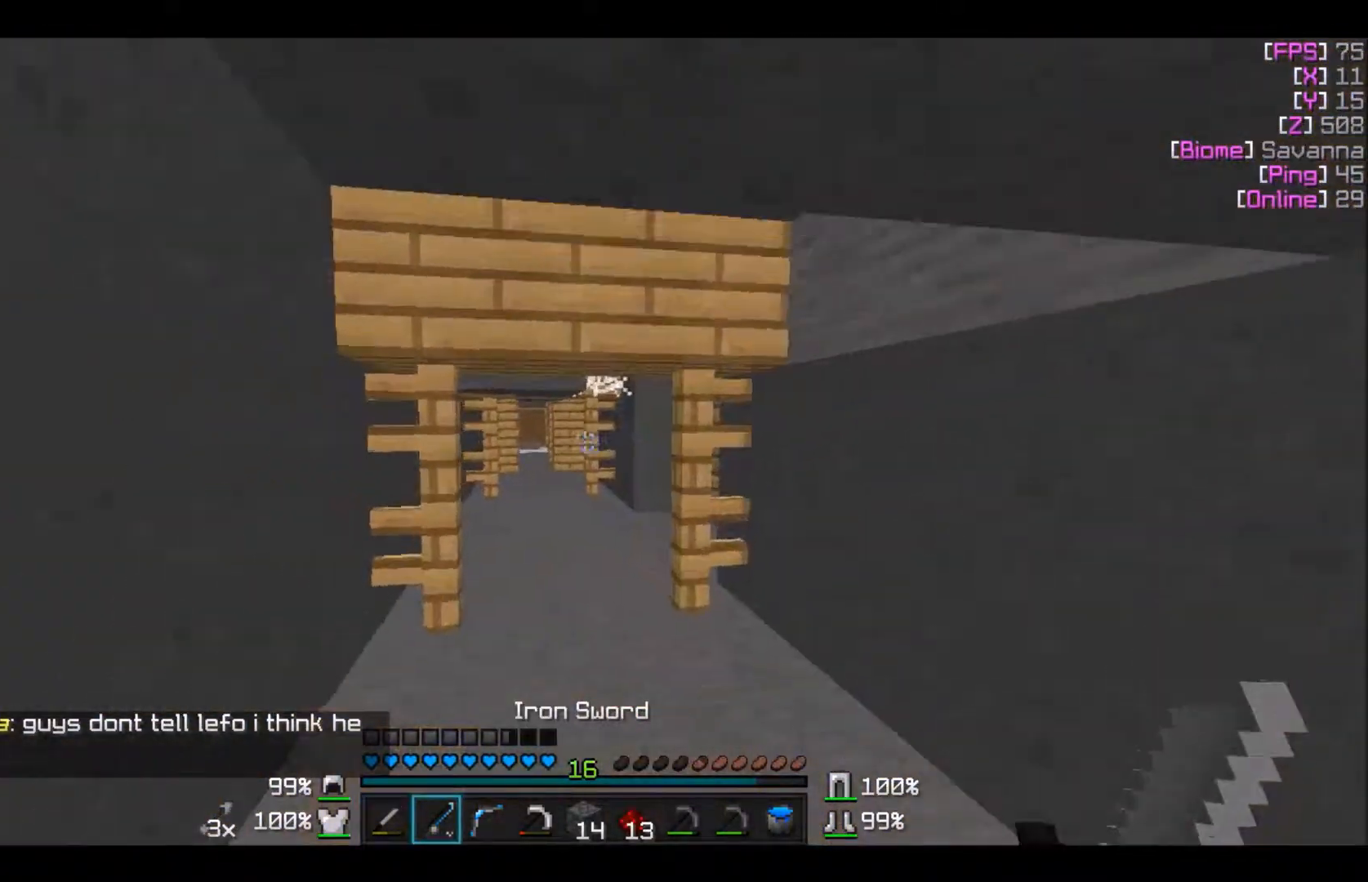
{"keys": ["w"], "mouse": [], "events": [[67, "mouse_right", "down"], [167, "d", "down"], [167, "mouse_right", "up"], [267, "d", "up"]]}
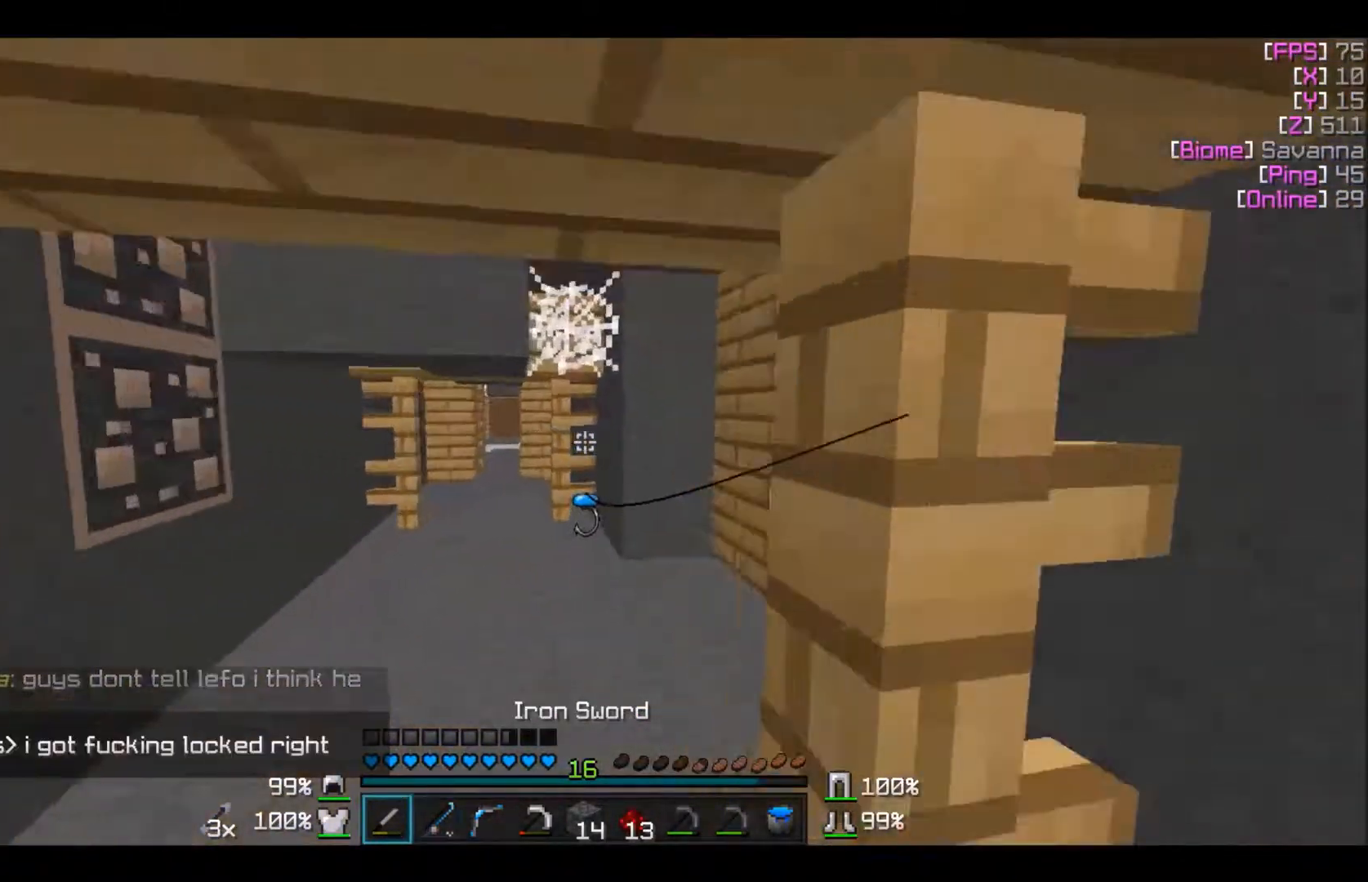
{"keys": ["w"], "mouse": [], "events": [[33, "a", "down"], [167, "a", "up"], [233, "mouse_right", "down"], [334, "mouse_right", "up"]]}
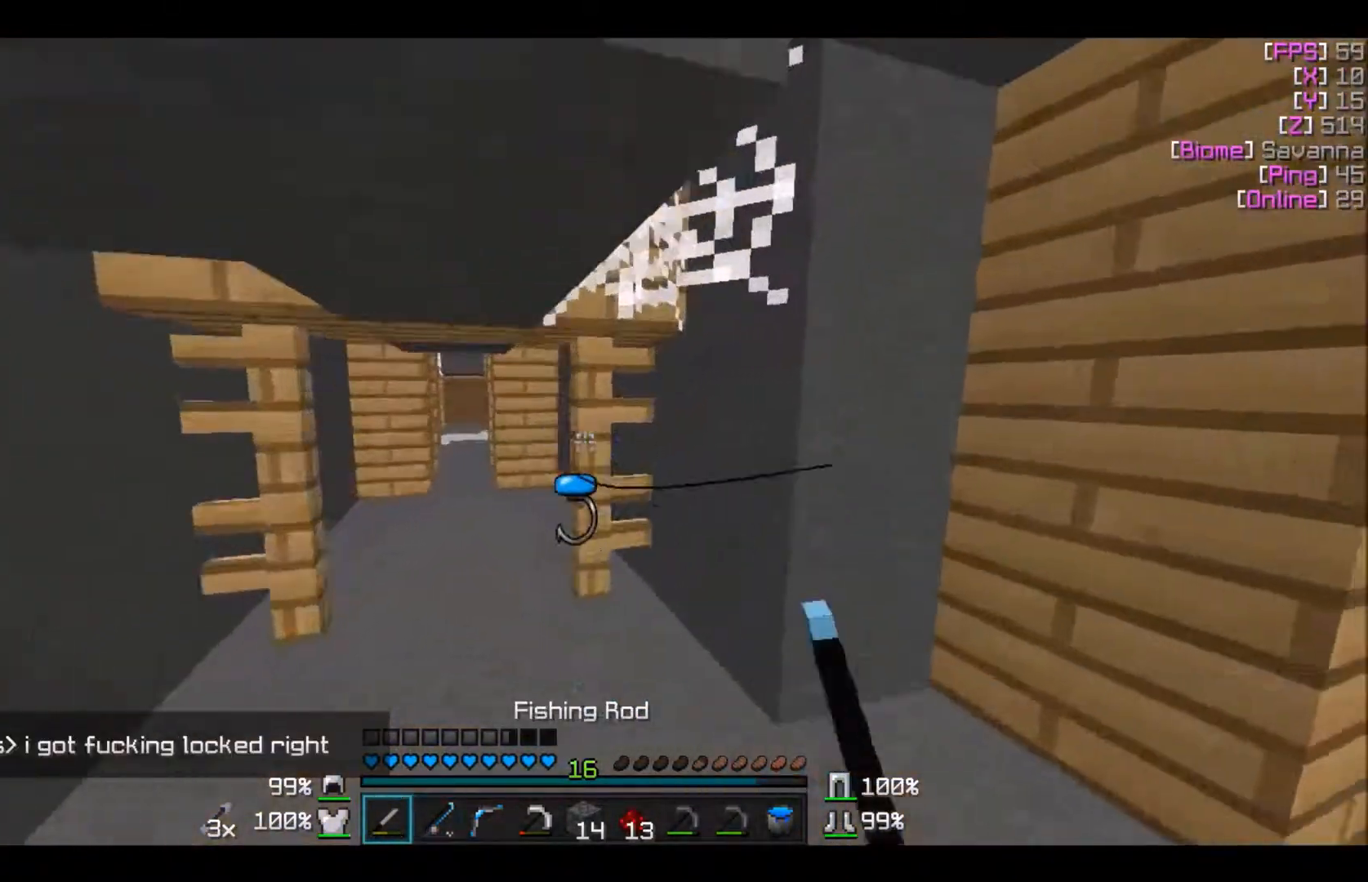
{"keys": ["w"], "mouse": [], "events": [[134, "d", "down"], [434, "d", "up"]]}
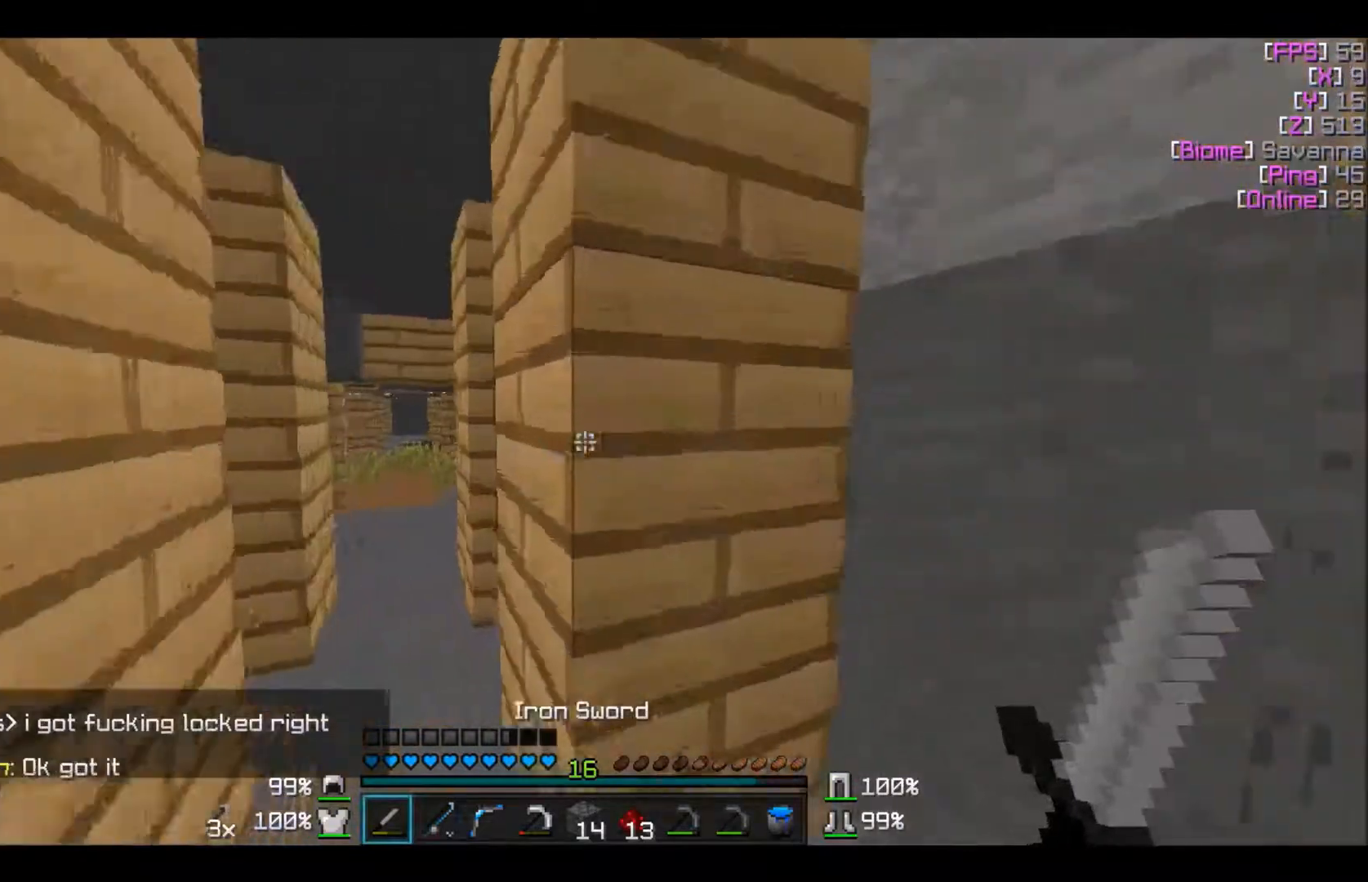
{"keys": ["w"], "mouse": [], "events": [[33, "a", "down"], [334, "a", "up"]]}
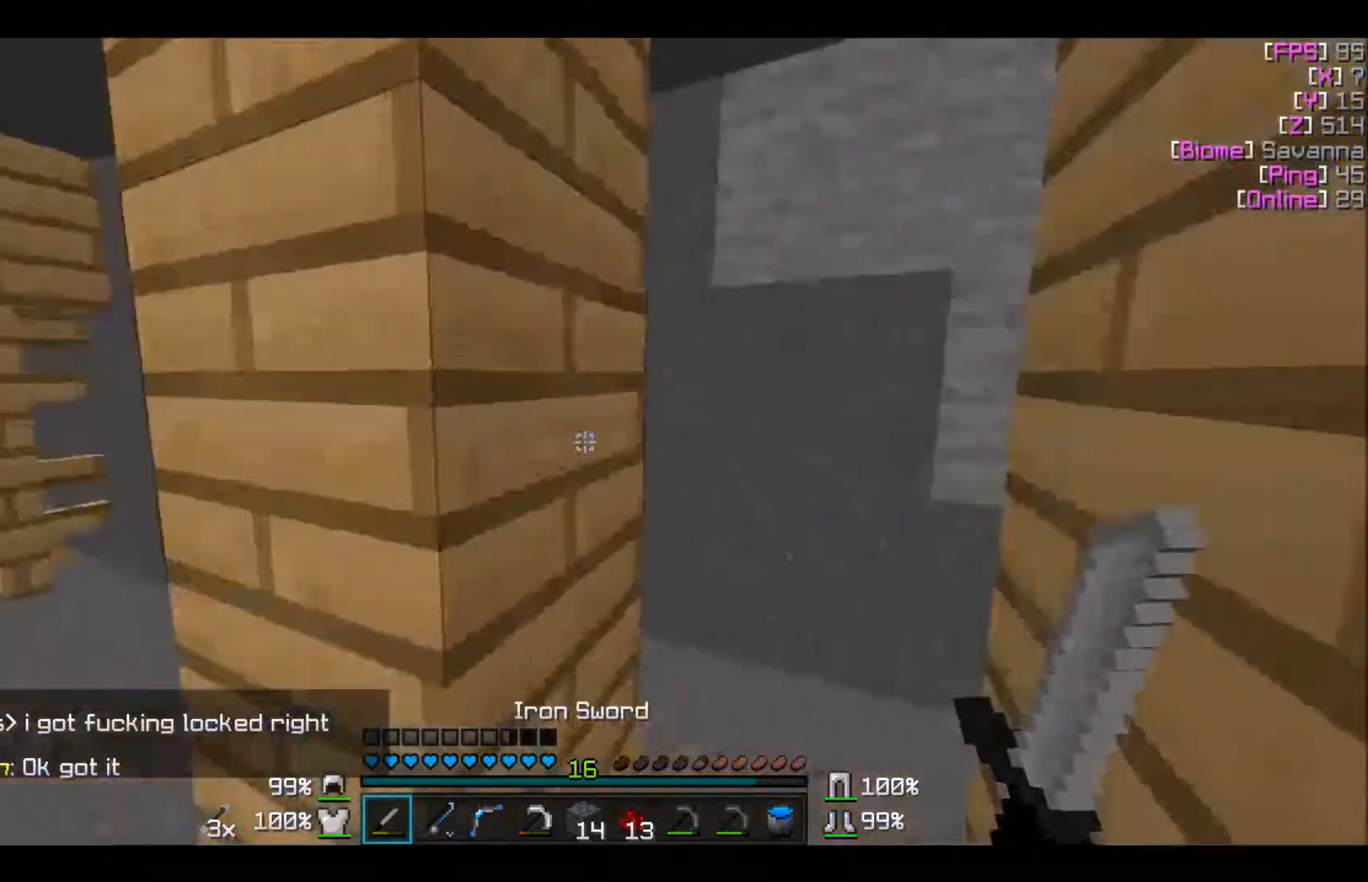
{"keys": [], "mouse": [], "events": [[34, "w", "up"], [134, "d", "down"], [367, "d", "up"]]}
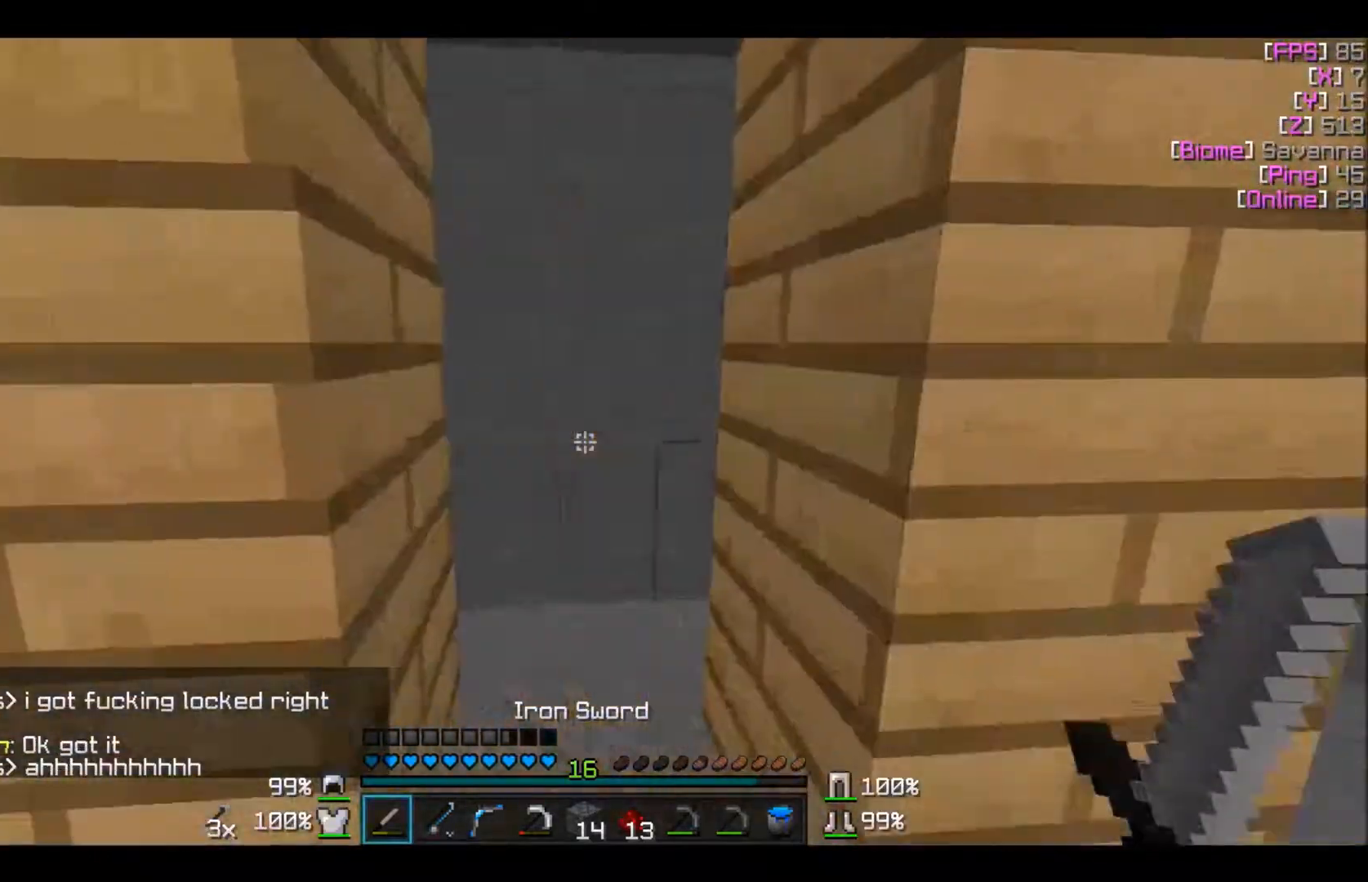
{"keys": ["w"], "mouse": [], "events": [[67, "d", "down"], [334, "w", "down"], [434, "d", "up"]]}
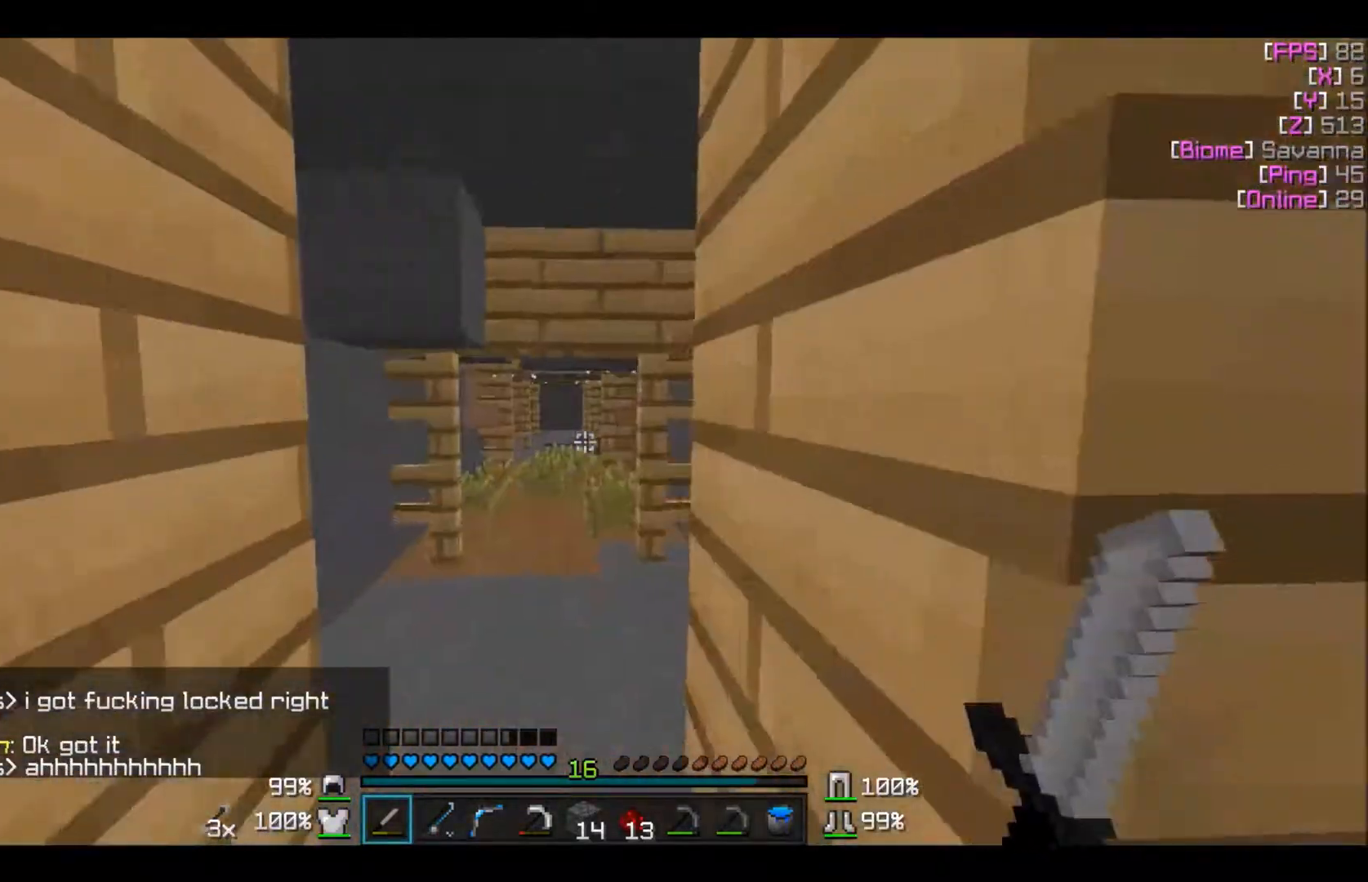
{"keys": ["w"], "mouse": ["right"], "events": [[468, "mouse_right", "down"]]}
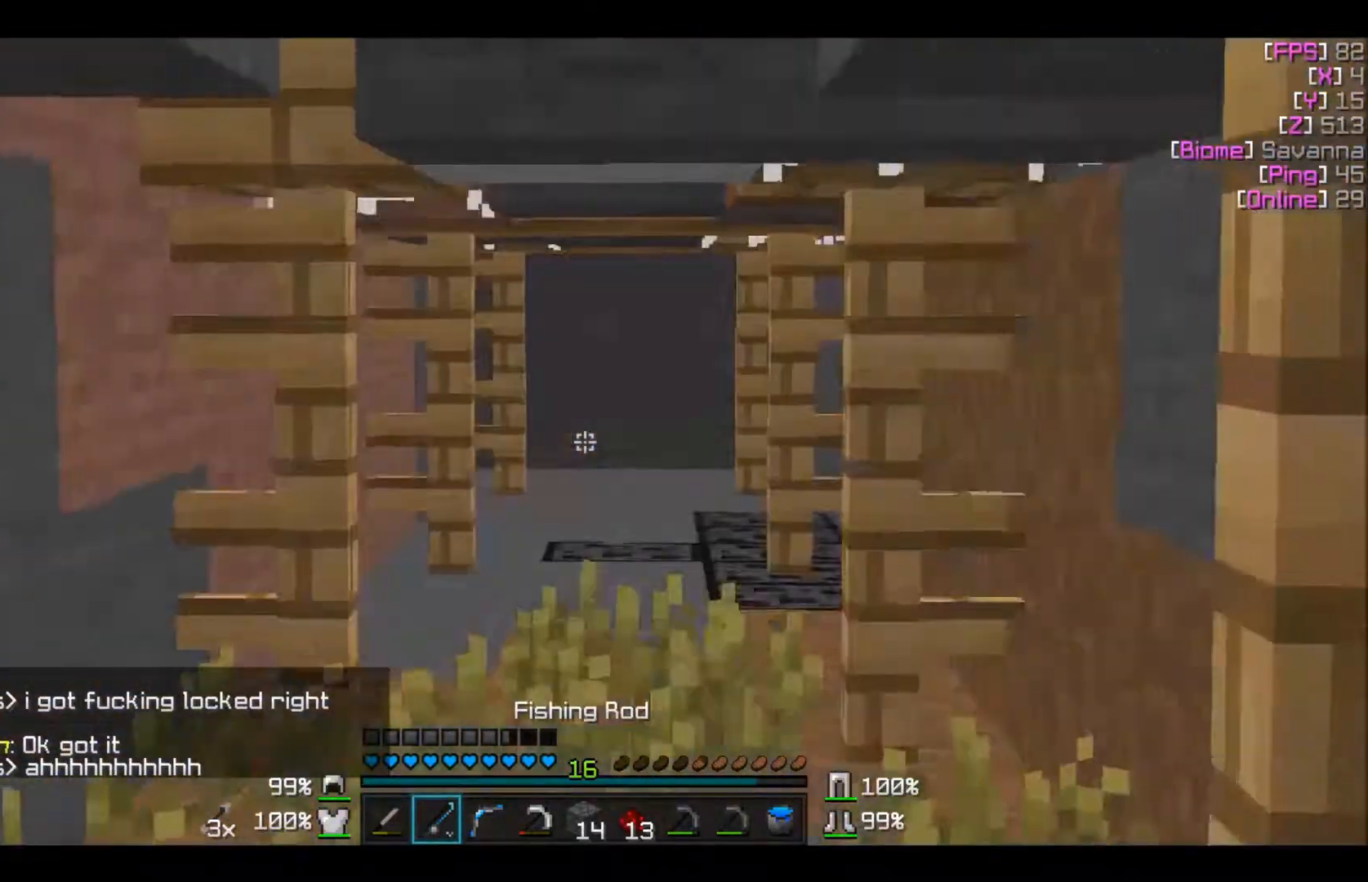
{"keys": ["w"], "mouse": [], "events": [[100, "mouse_right", "up"]]}
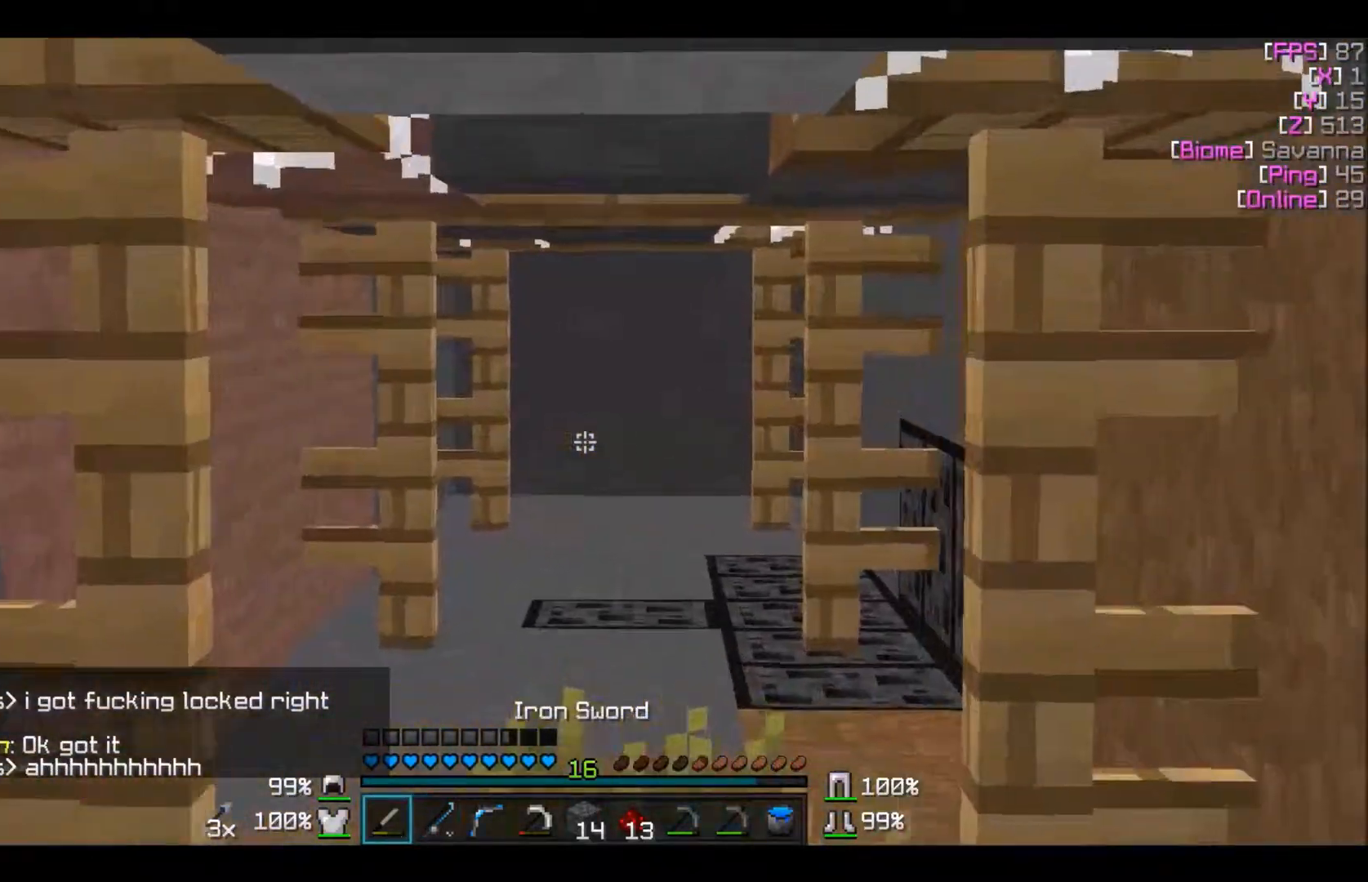
{"keys": ["d", "w"], "mouse": [], "events": [[267, "mouse_right", "down"], [367, "mouse_right", "up"], [468, "d", "down"]]}
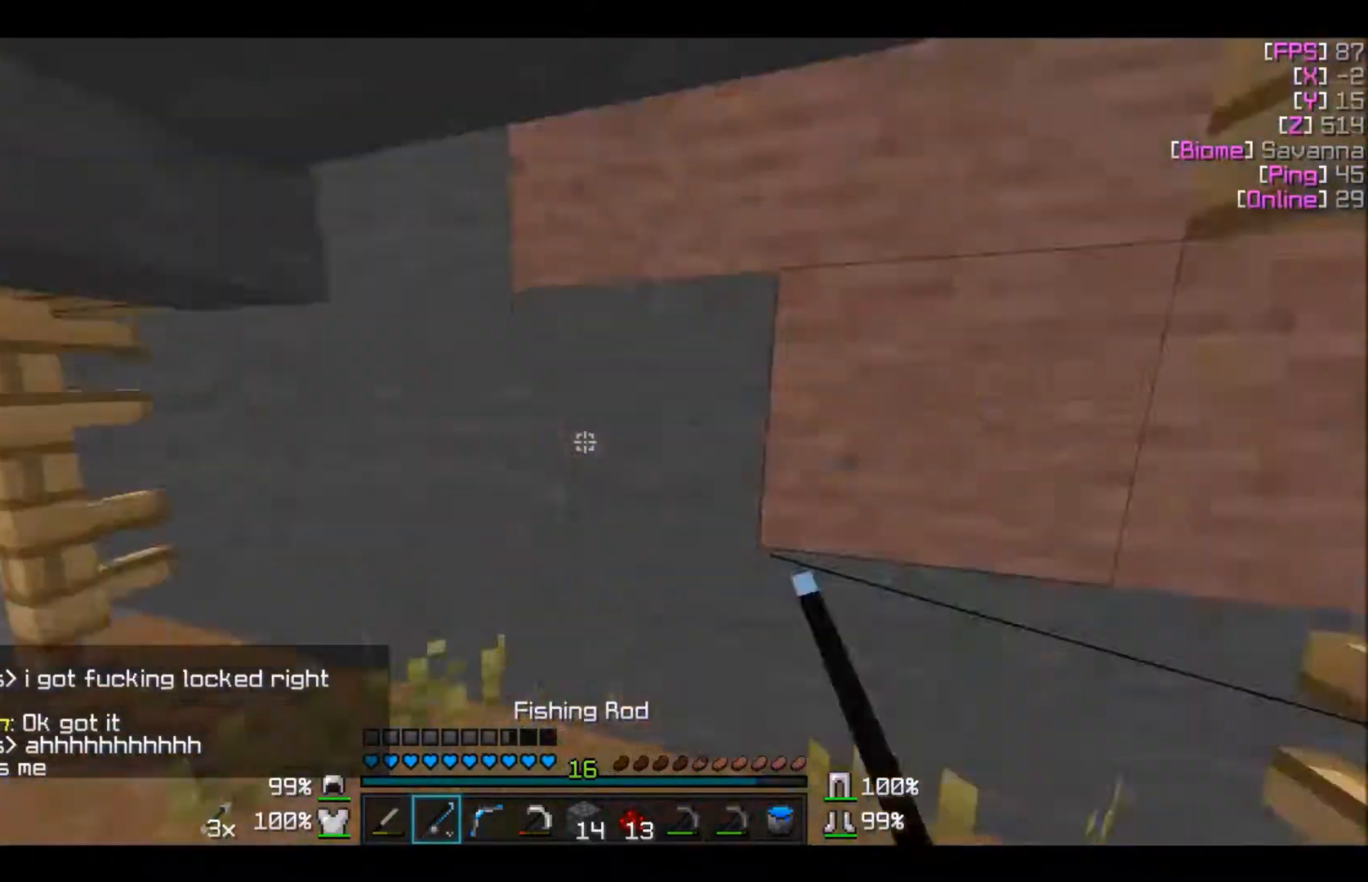
{"keys": ["s"], "mouse": [], "events": [[33, "w", "up"], [133, "s", "down"], [233, "d", "up"]]}
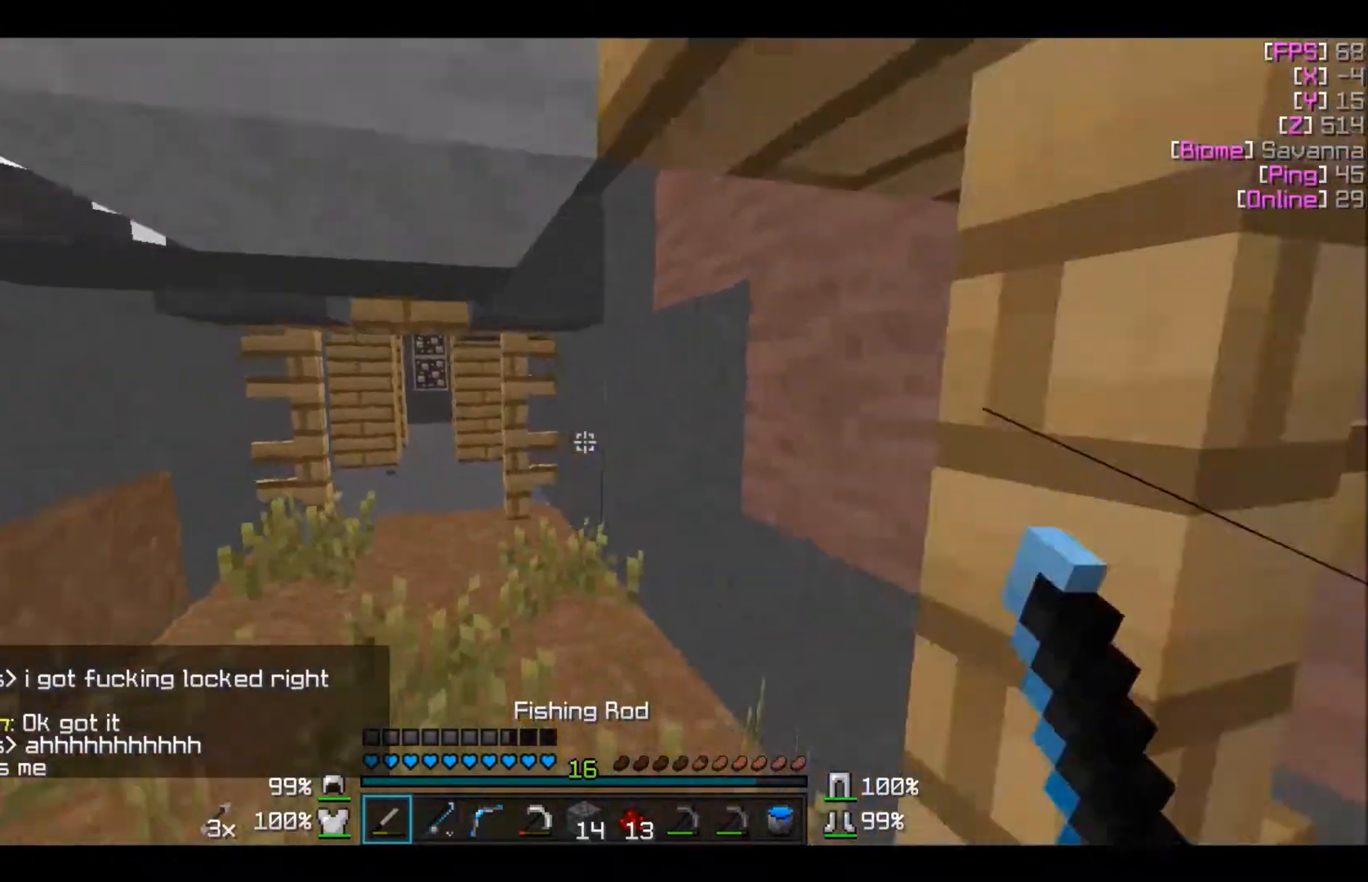
{"keys": ["d", "w"], "mouse": [], "events": [[134, "d", "down"], [234, "s", "up"], [334, "w", "down"]]}